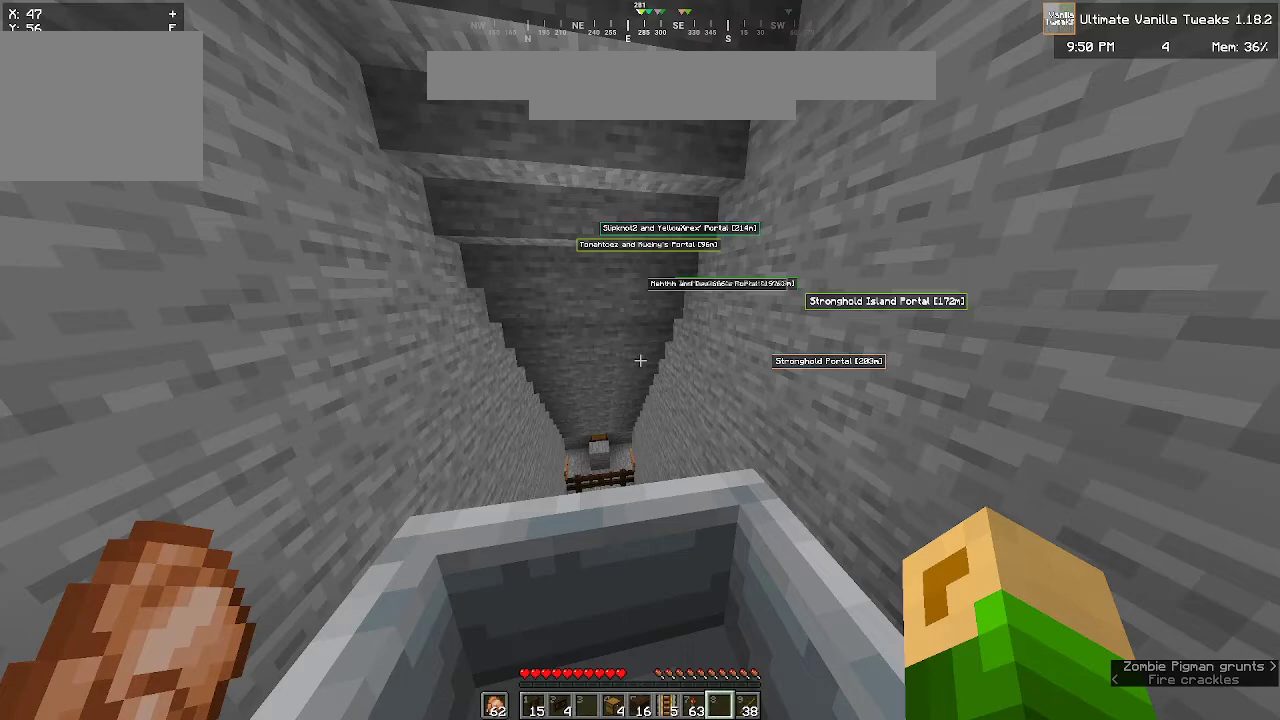
Gameplay with keyboard and mouse; each line is a JSON object with the keys and mouse buttons held at the frame after it. "events" lists presses ("down") and releases ("up") of "a", "d", "s", "w", "mouse_left" and "mouse_right" between this image and that frame as [ms after this image, input, new state], when the widget could be followed in between. "mouse_left", "mouse_right" = the "left", "right" buttons of the "mouse" list. No other keys are recorded. Fast repeated clicks can show as one long hold. Mouse movement is not recorded.
{"keys": [], "mouse": ["left"], "events": [[150, "mouse_left", "down"]]}
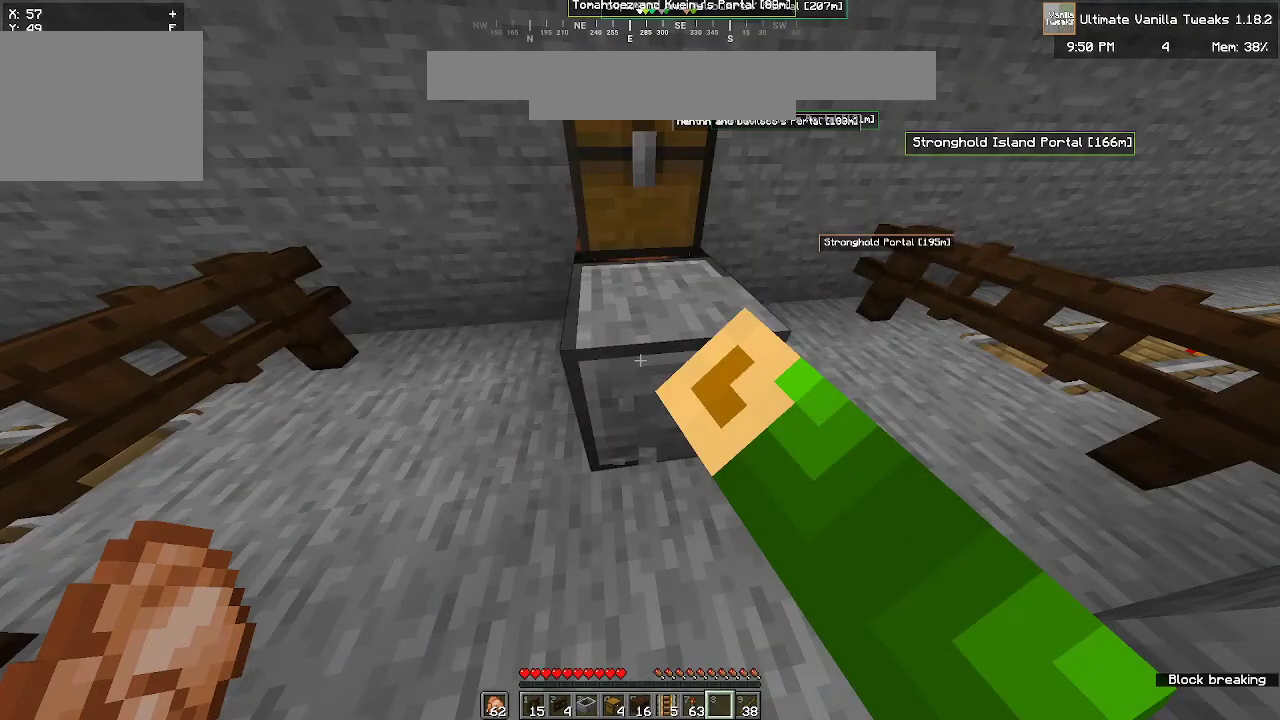
{"keys": [], "mouse": ["left"], "events": []}
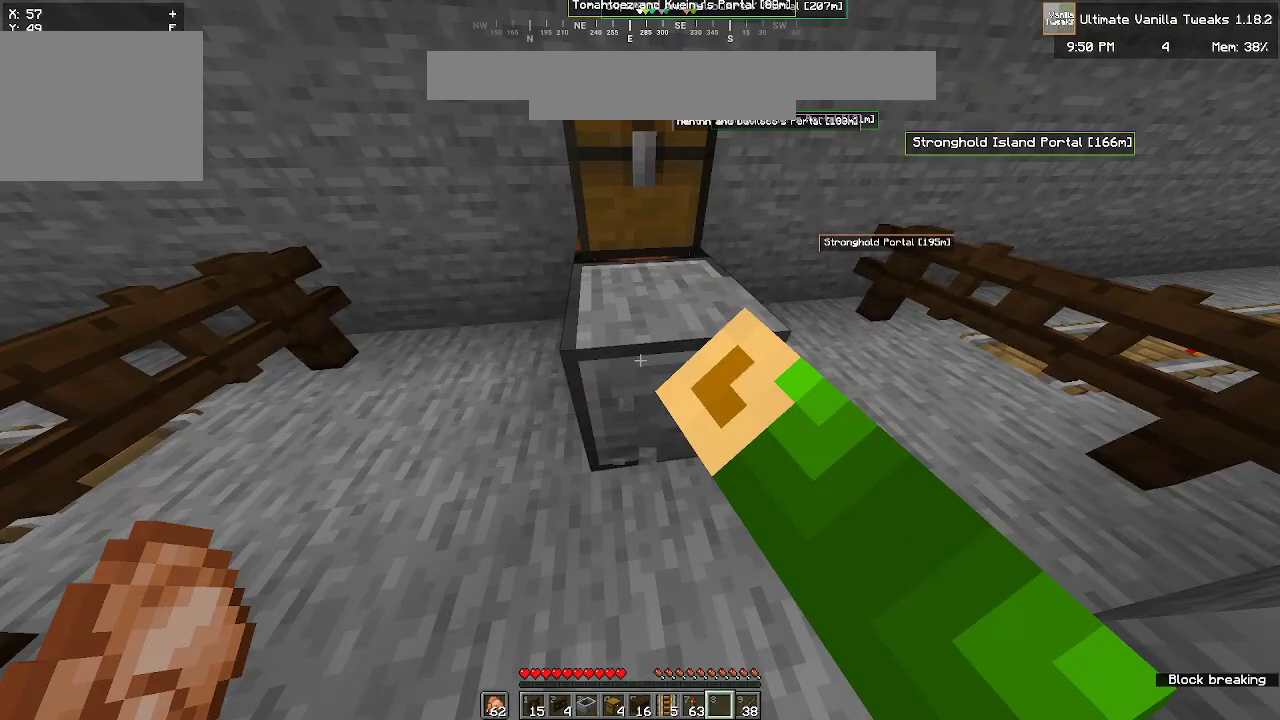
{"keys": [], "mouse": ["left"], "events": []}
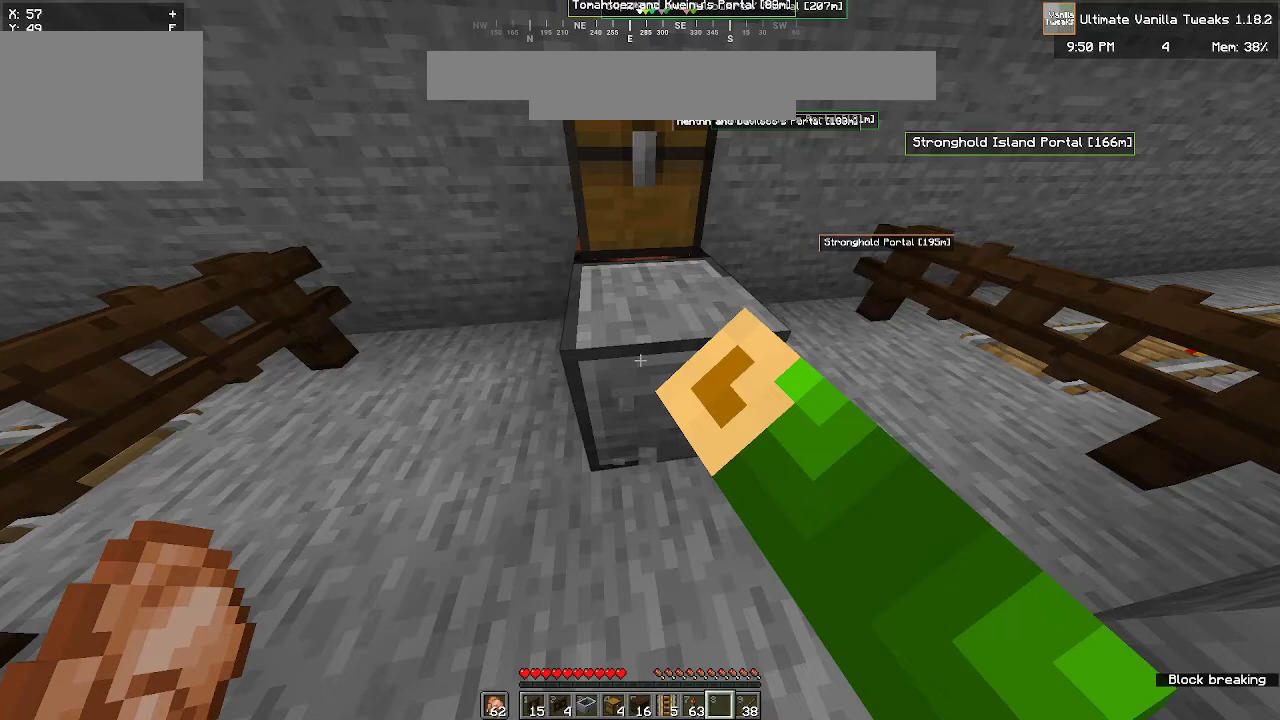
{"keys": [], "mouse": ["left"], "events": []}
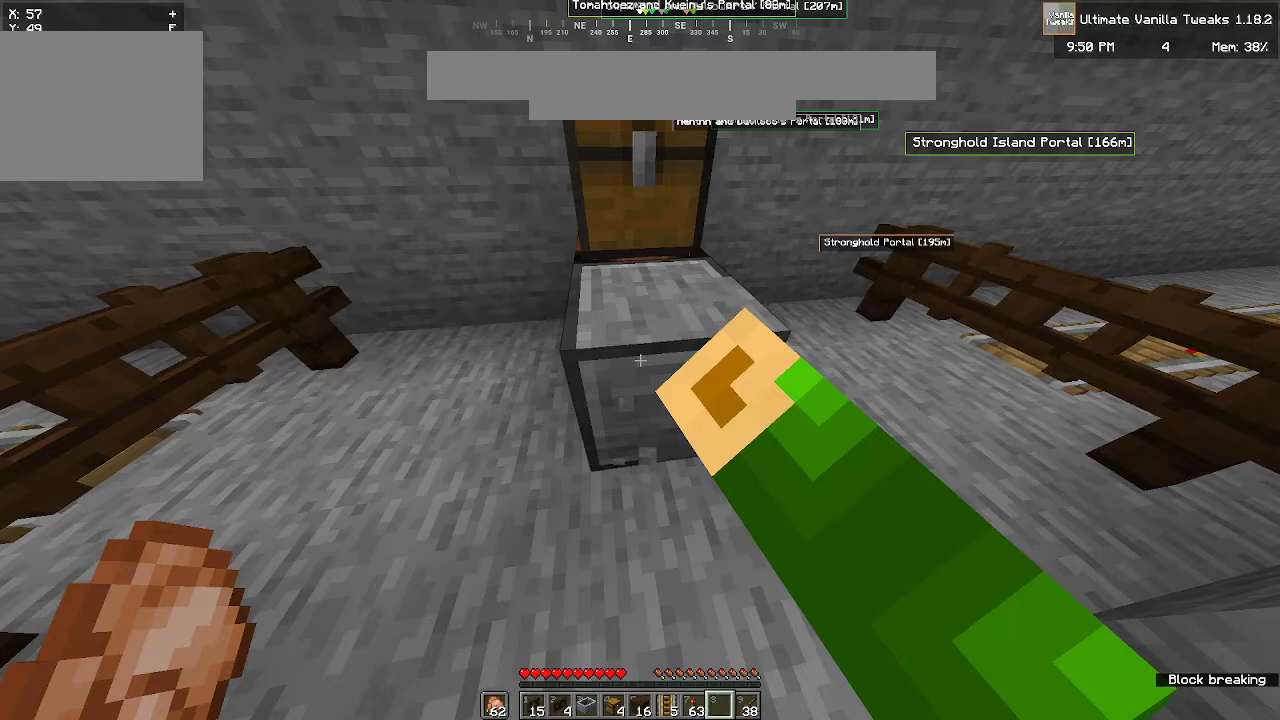
{"keys": [], "mouse": ["left"], "events": []}
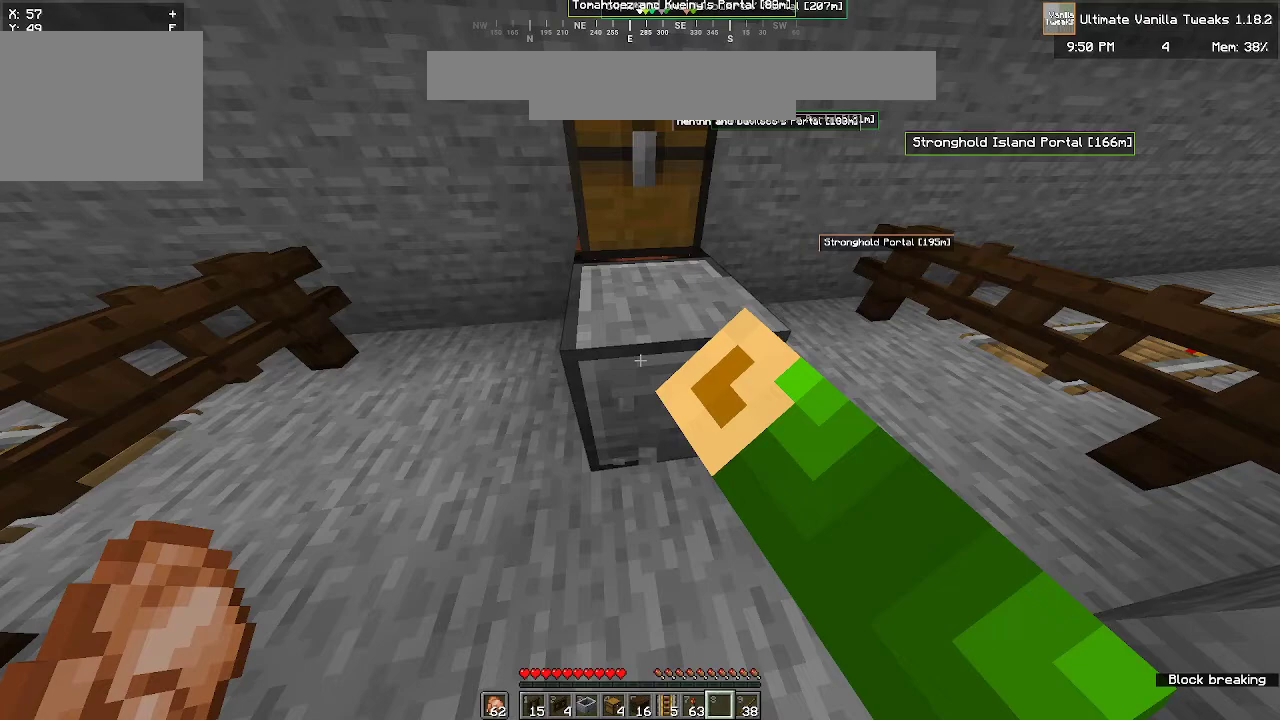
{"keys": [], "mouse": ["left"], "events": []}
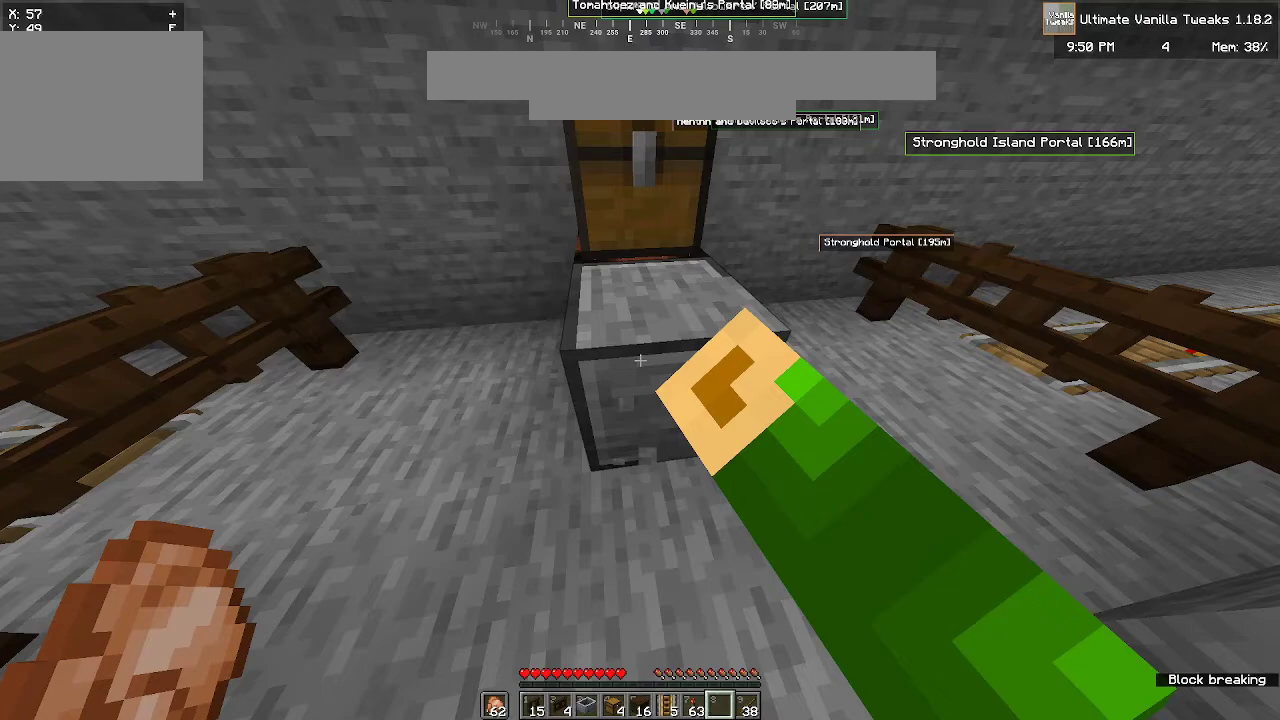
{"keys": [], "mouse": [], "events": [[233, "mouse_left", "up"]]}
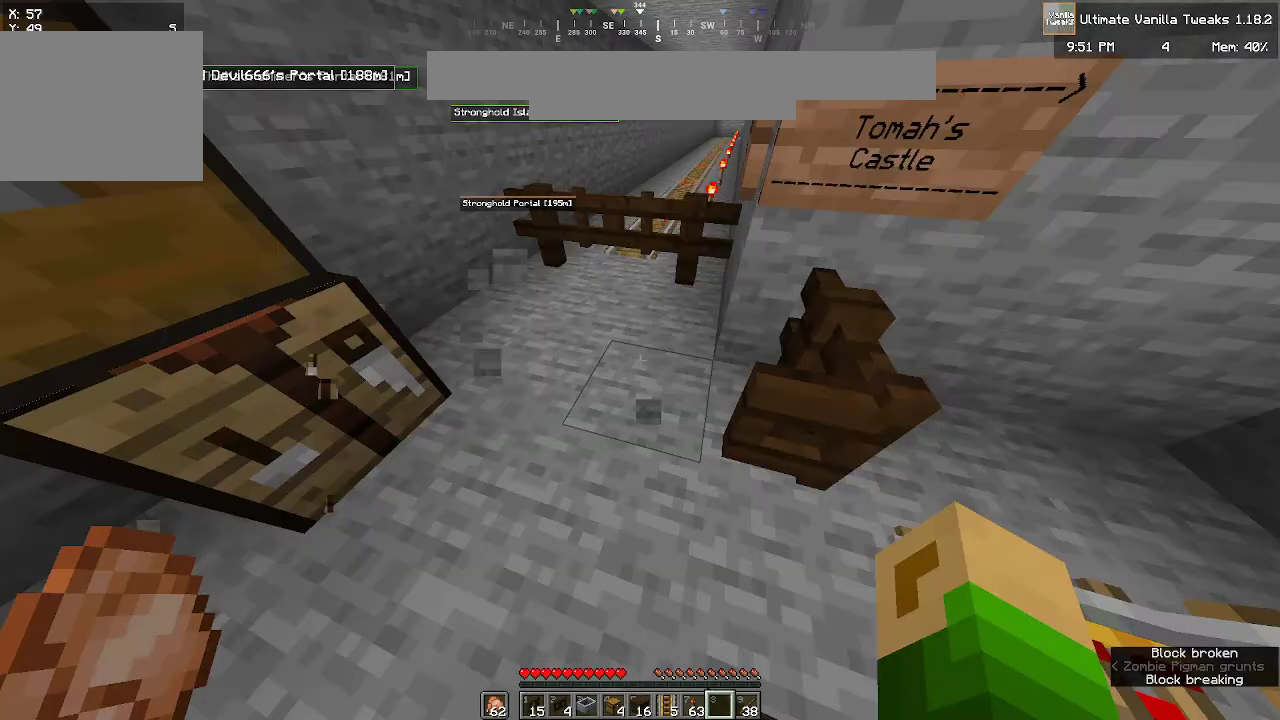
{"keys": [], "mouse": [], "events": []}
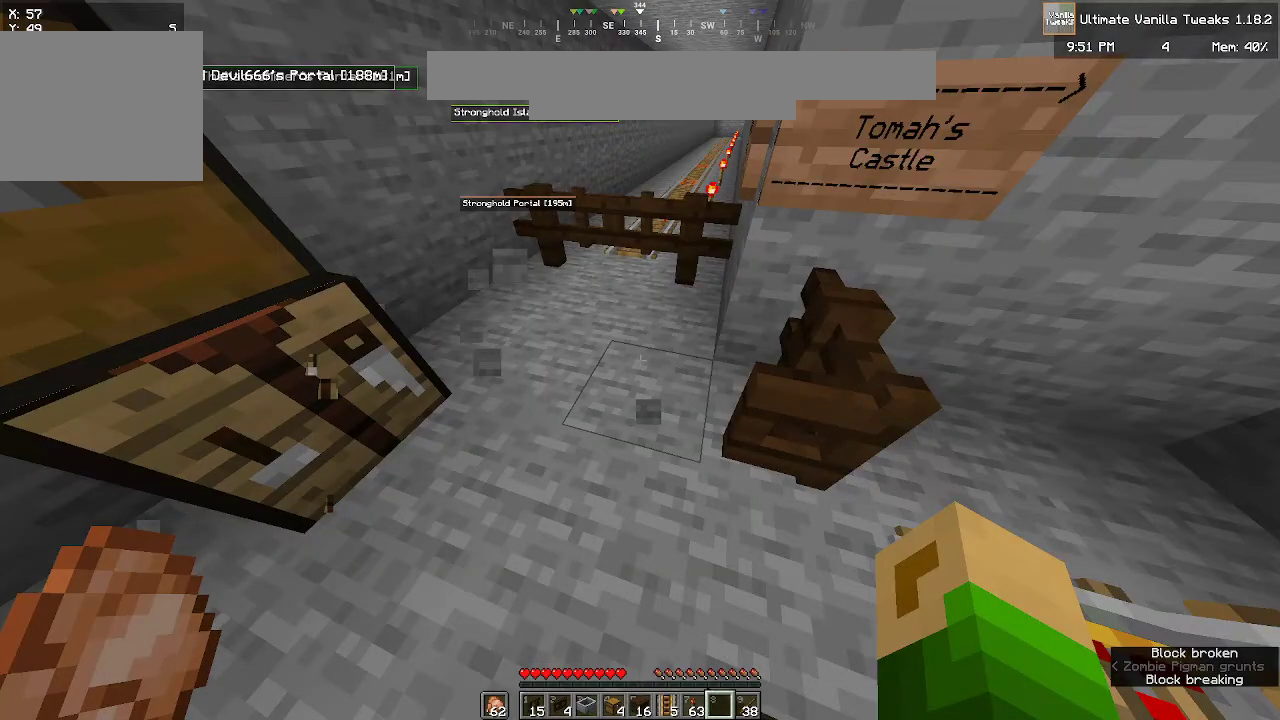
{"keys": [], "mouse": [], "events": []}
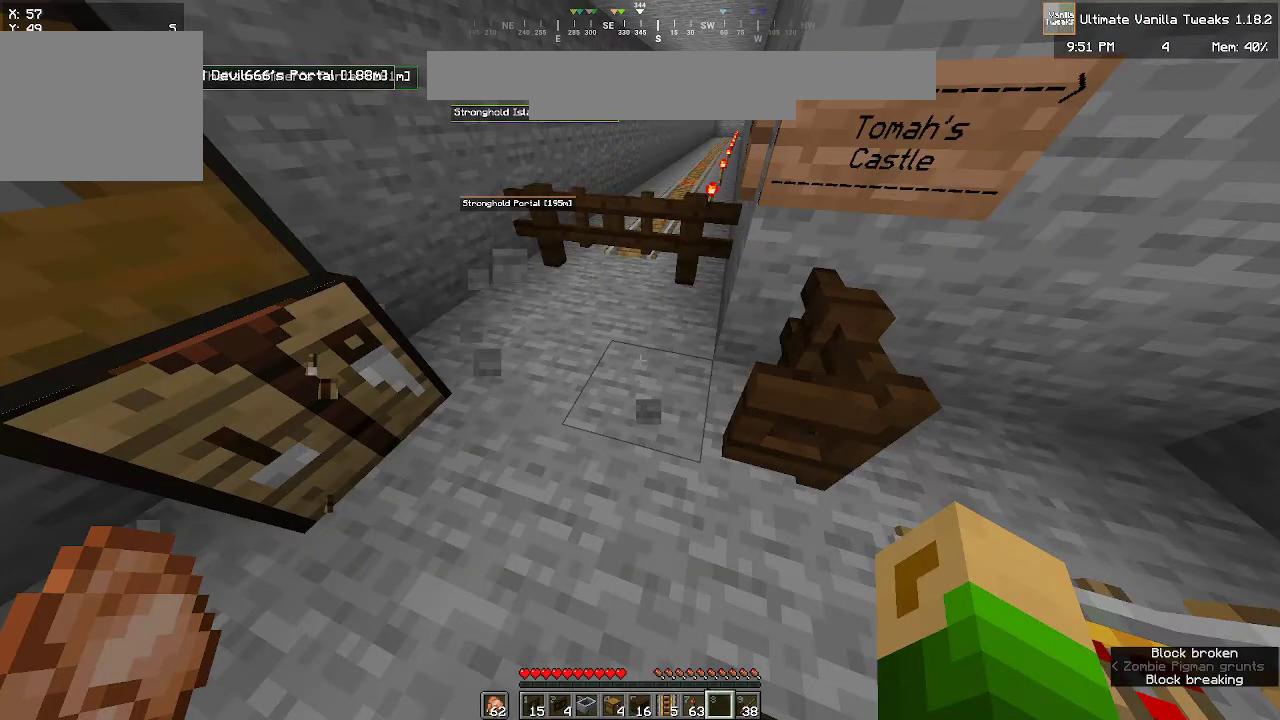
{"keys": [], "mouse": [], "events": []}
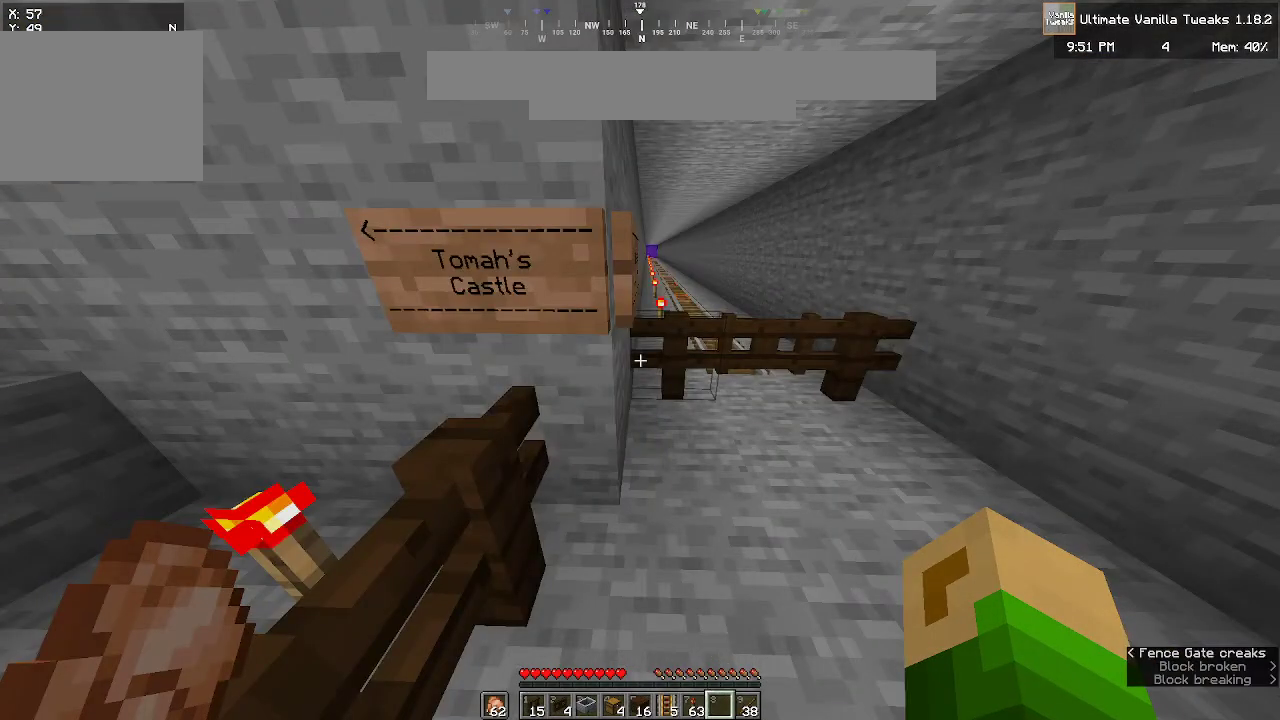
{"keys": [], "mouse": [], "events": []}
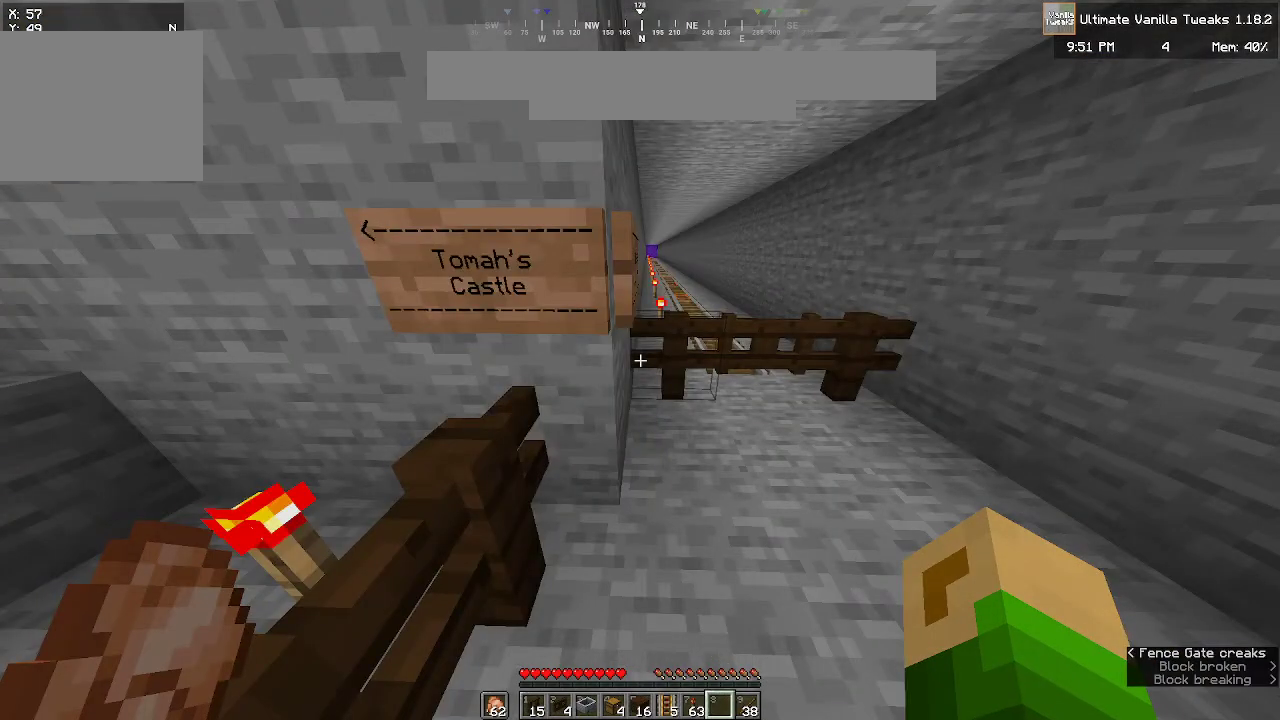
{"keys": [], "mouse": [], "events": []}
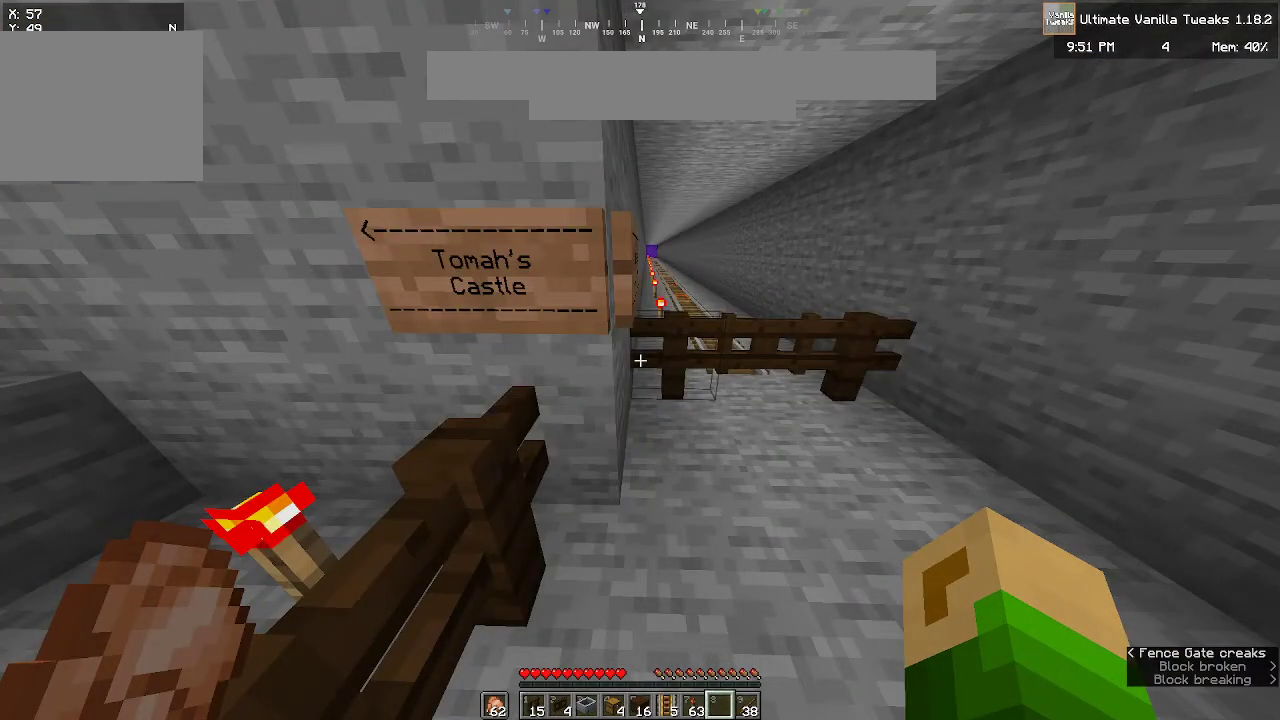
{"keys": ["w"], "mouse": [], "events": [[383, "w", "down"]]}
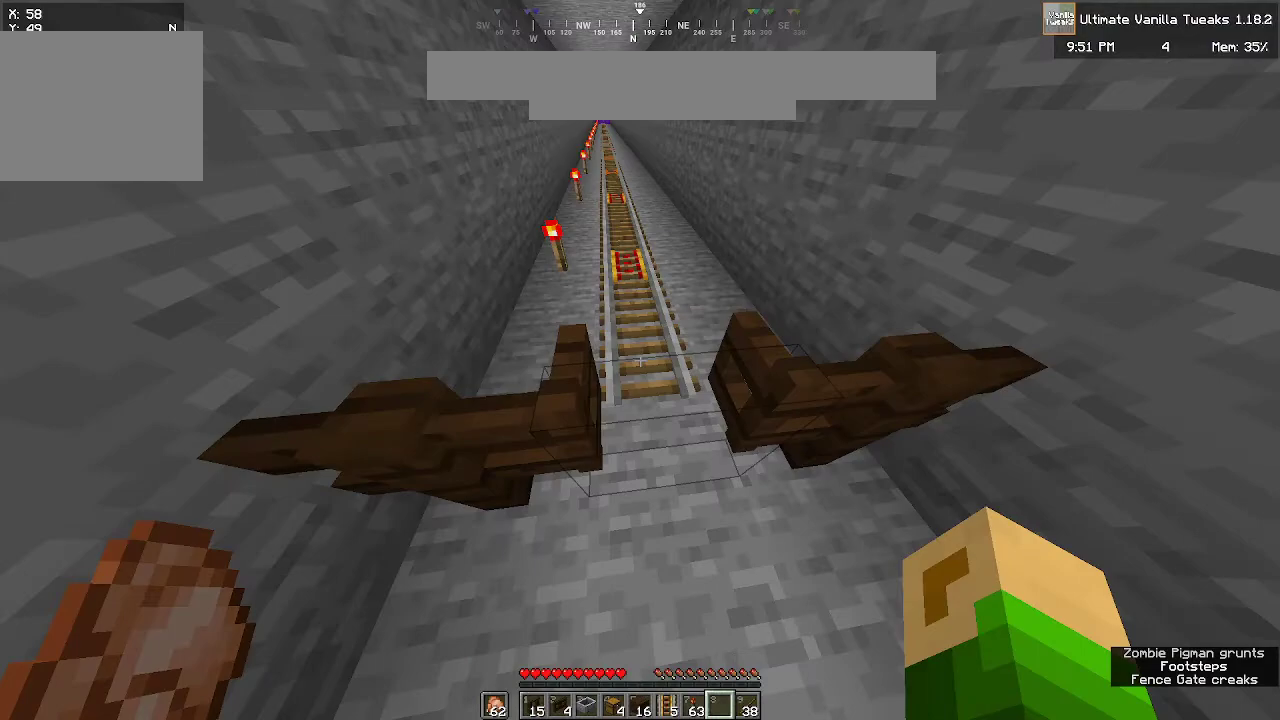
{"keys": ["w"], "mouse": [], "events": []}
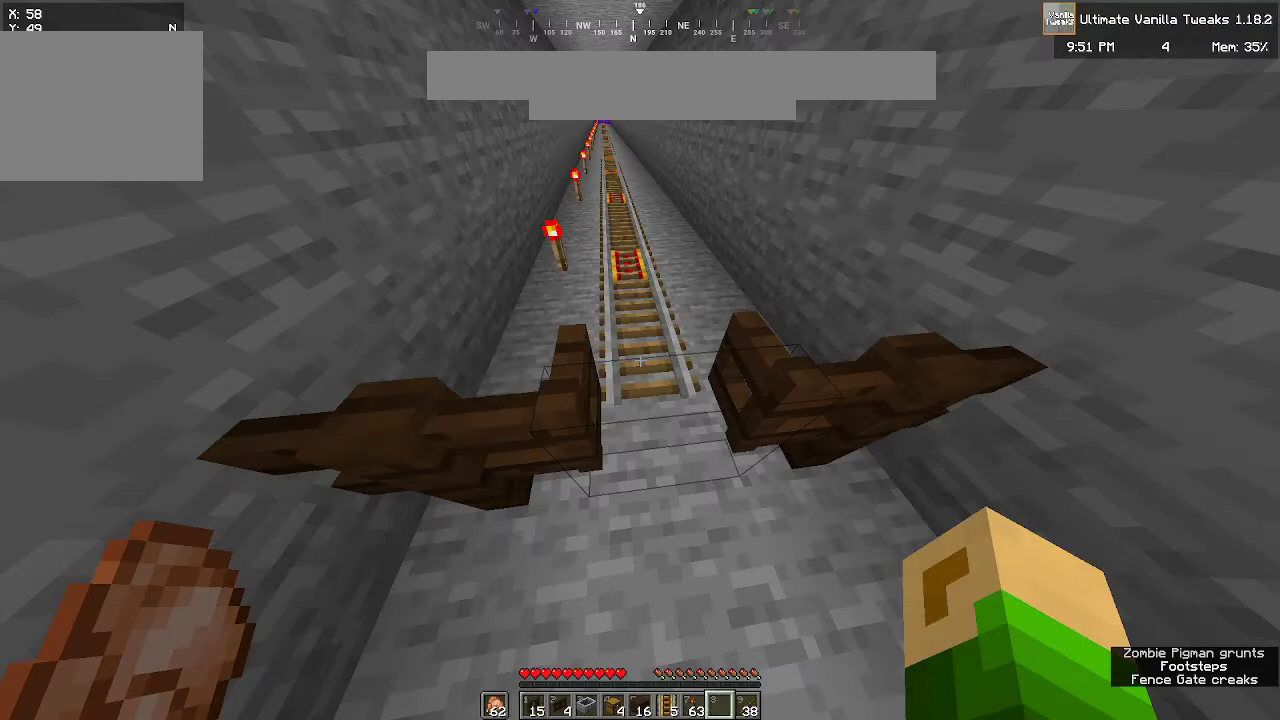
{"keys": ["w"], "mouse": [], "events": []}
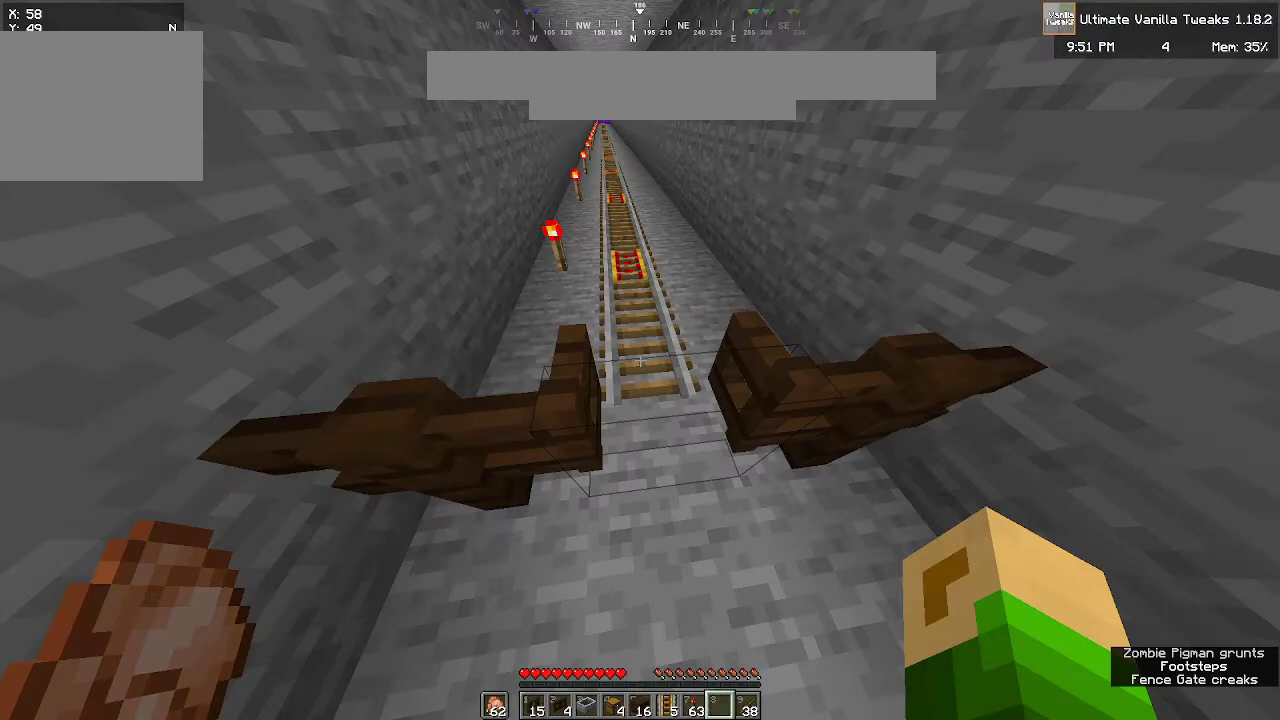
{"keys": ["w"], "mouse": [], "events": []}
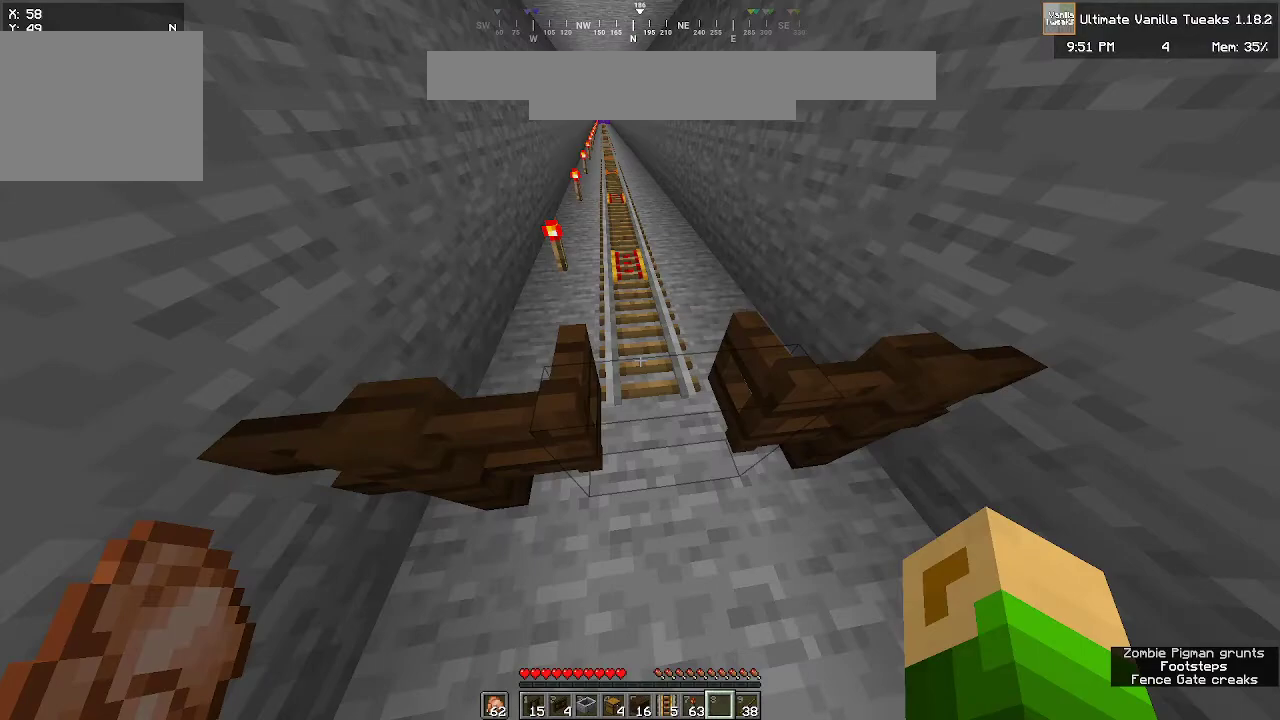
{"keys": ["w"], "mouse": [], "events": []}
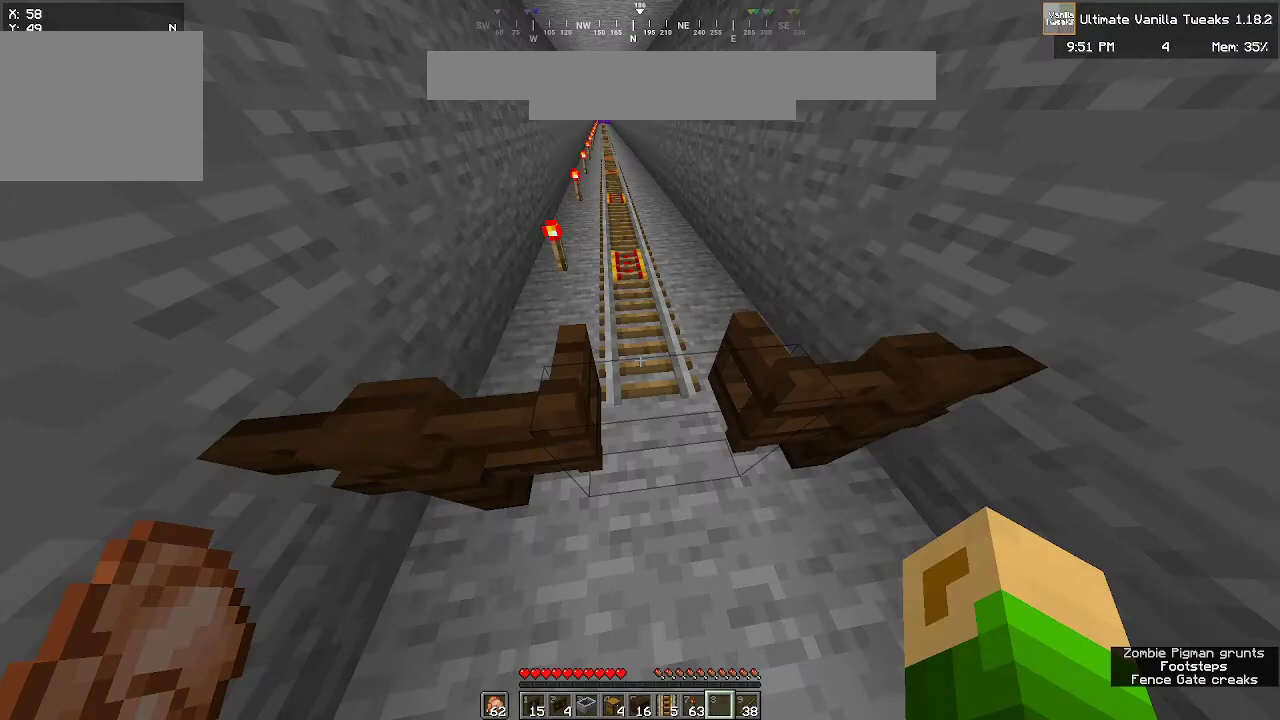
{"keys": ["w"], "mouse": [], "events": []}
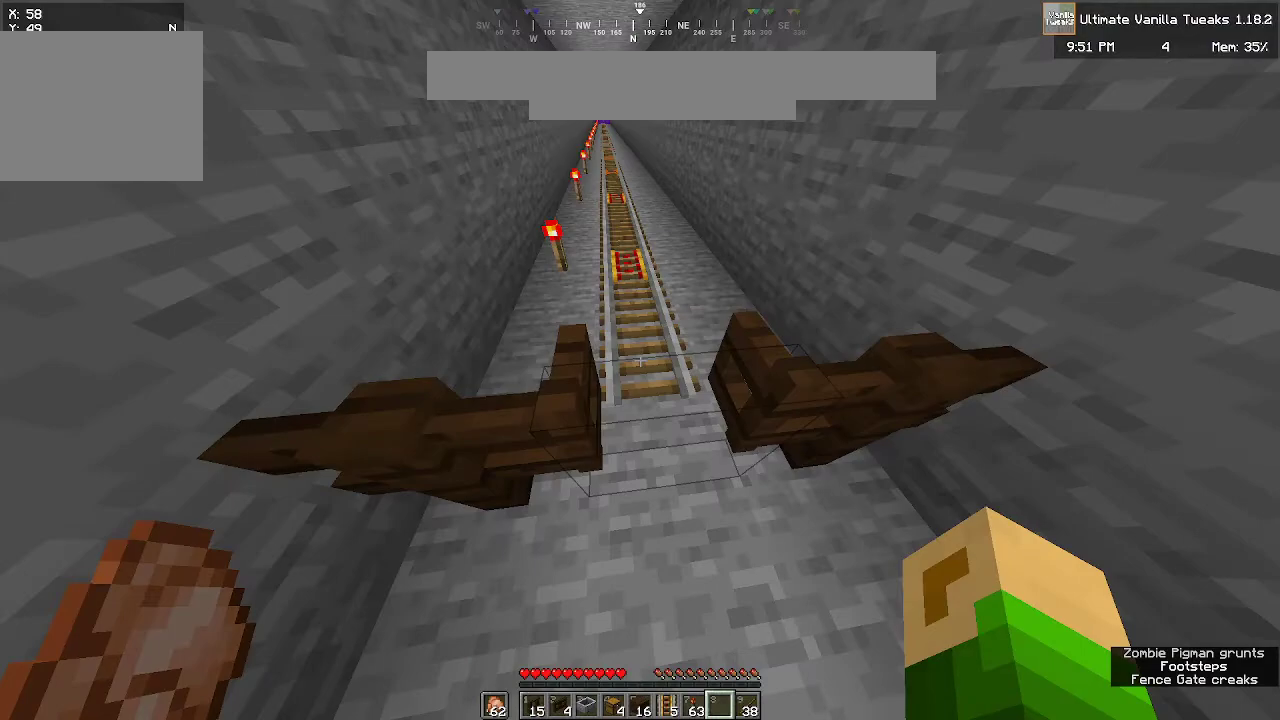
{"keys": [], "mouse": [], "events": [[250, "w", "up"]]}